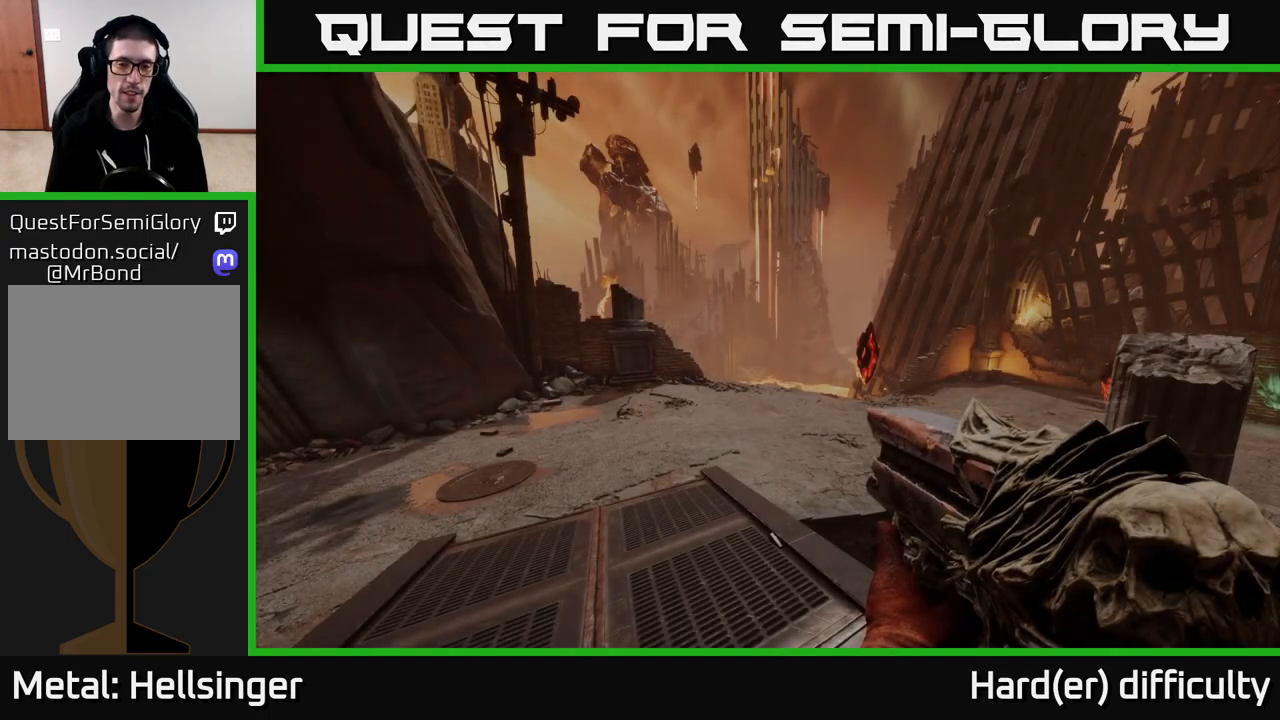
Gameplay with a controller (Xbox layout); each line is a JSON object with the inputs held at the frame after it. "events" lists button and stick changes between this image and that frame as [ms after this image, input, new state], when the widget could be followed in between.
{"buttons": ["B"], "left_stick": "center", "right_stick": "center", "events": [[133, "right_stick", "right"], [250, "right_stick", "center"], [483, "B", "down"]]}
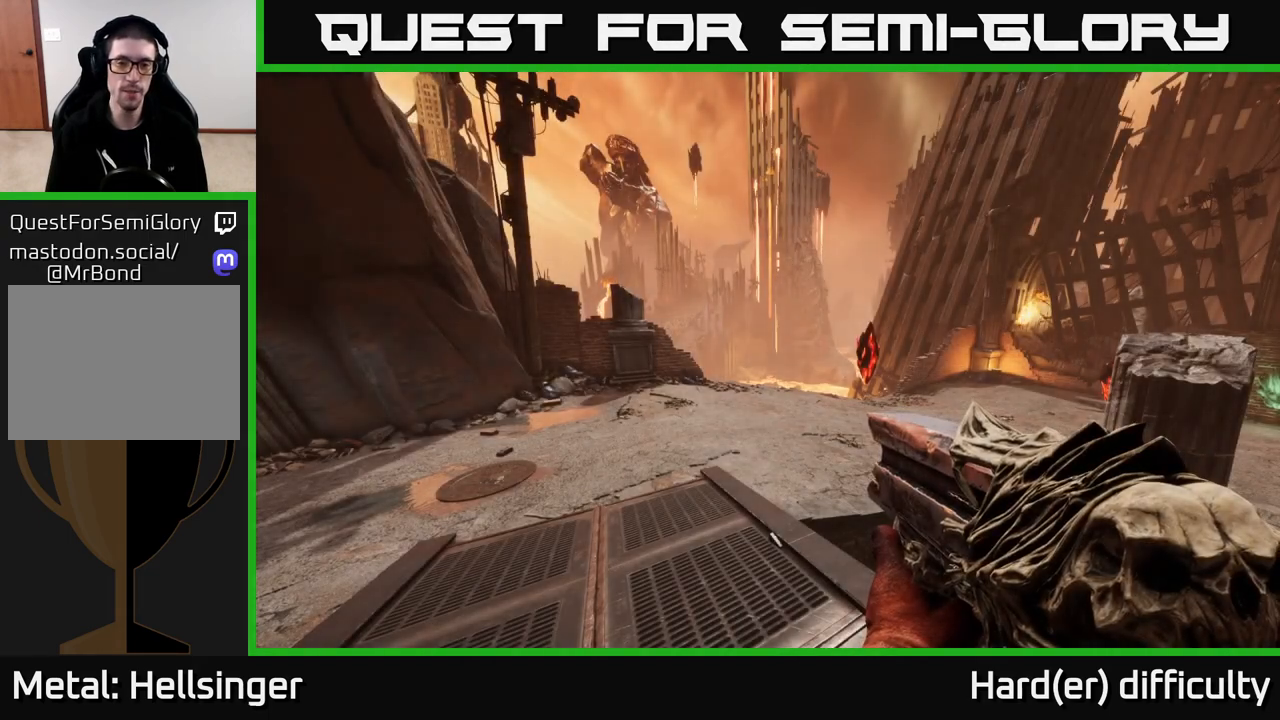
{"buttons": [], "left_stick": "center", "right_stick": "center", "events": [[100, "B", "up"]]}
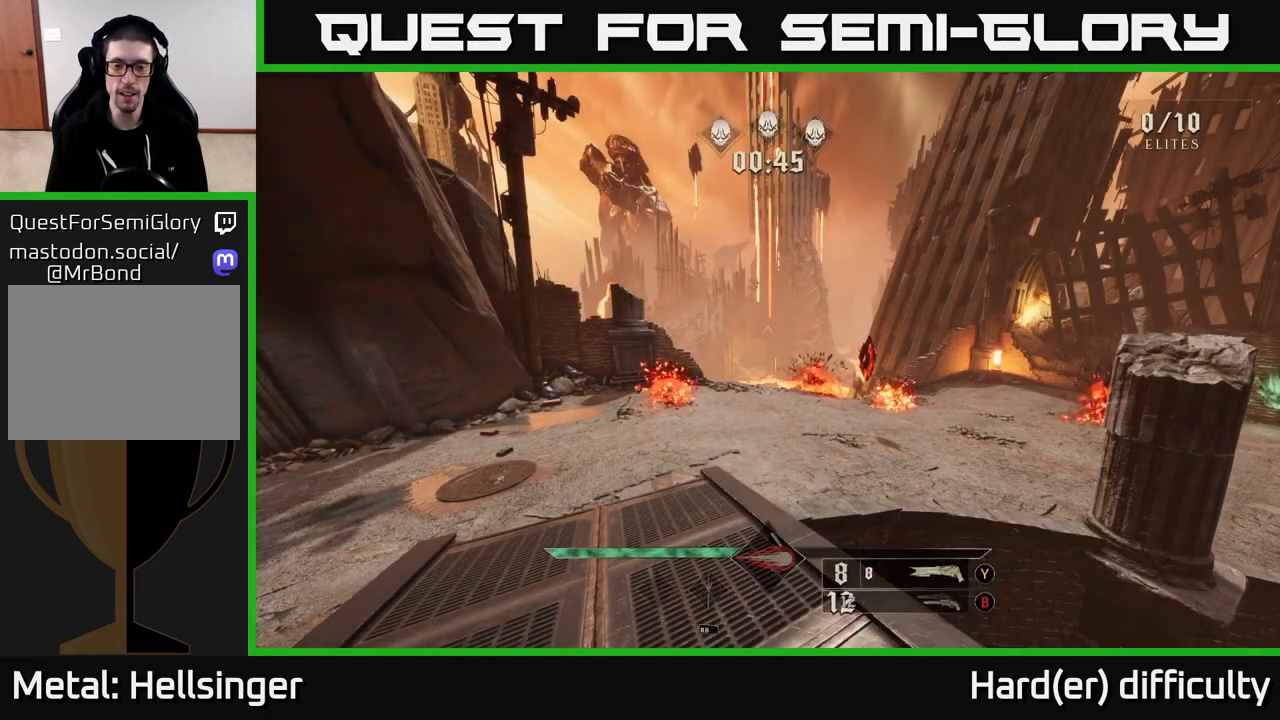
{"buttons": [], "left_stick": "center", "right_stick": "left", "events": [[17, "B", "down"], [100, "B", "up"], [383, "right_stick", "right"], [483, "right_stick", "left"]]}
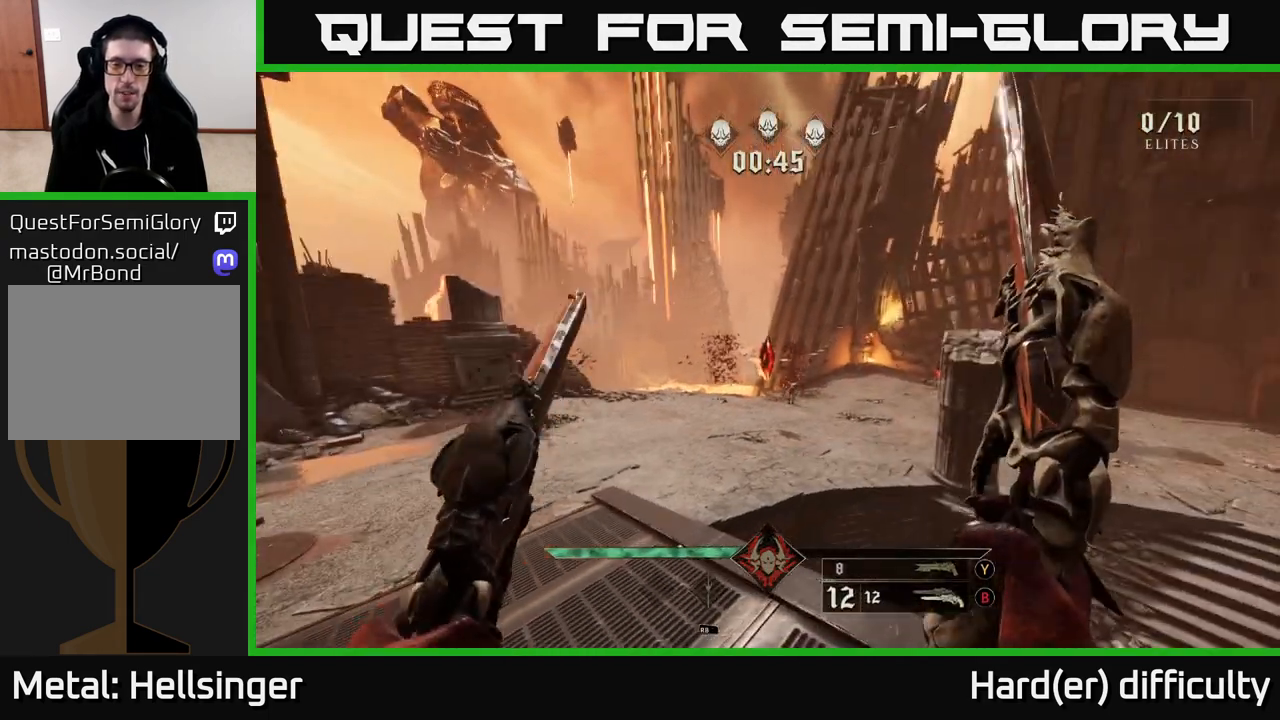
{"buttons": [], "left_stick": "center", "right_stick": "center", "events": [[17, "right_stick", "center"], [233, "right_stick", "left"], [333, "right_stick", "center"]]}
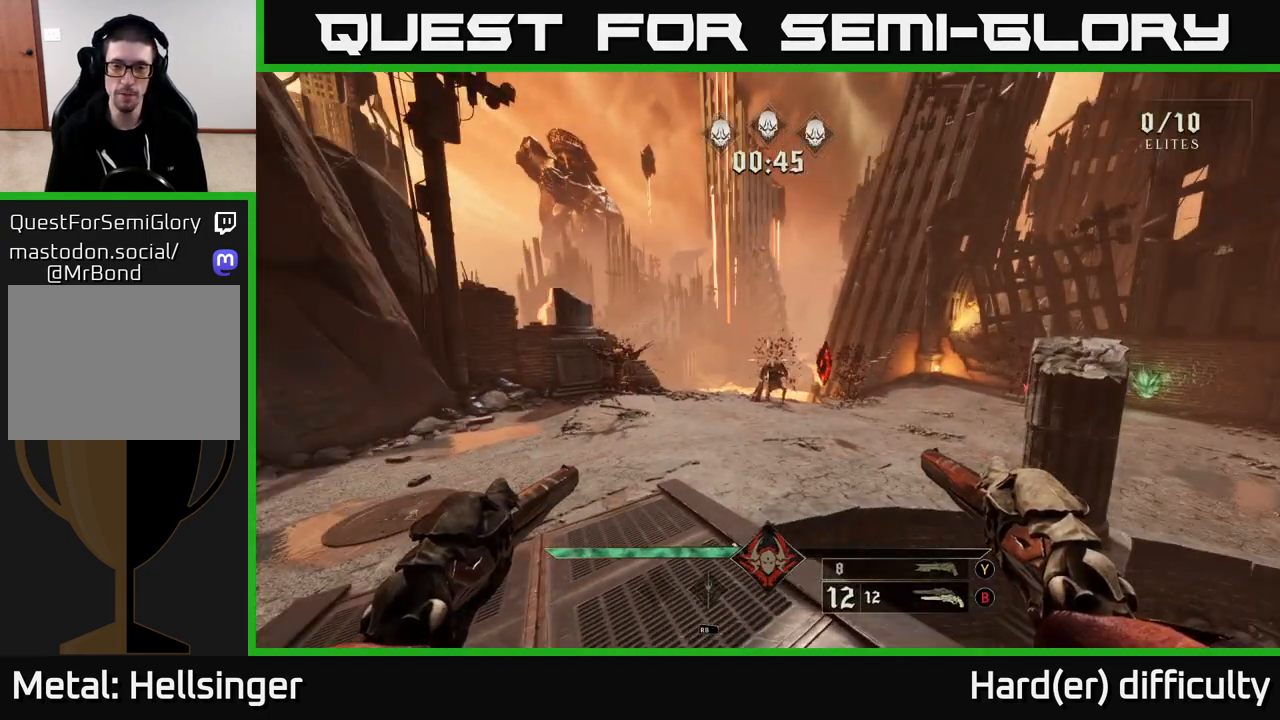
{"buttons": [], "left_stick": "center", "right_stick": "center", "events": [[17, "right_stick", "right"], [167, "right_stick", "center"]]}
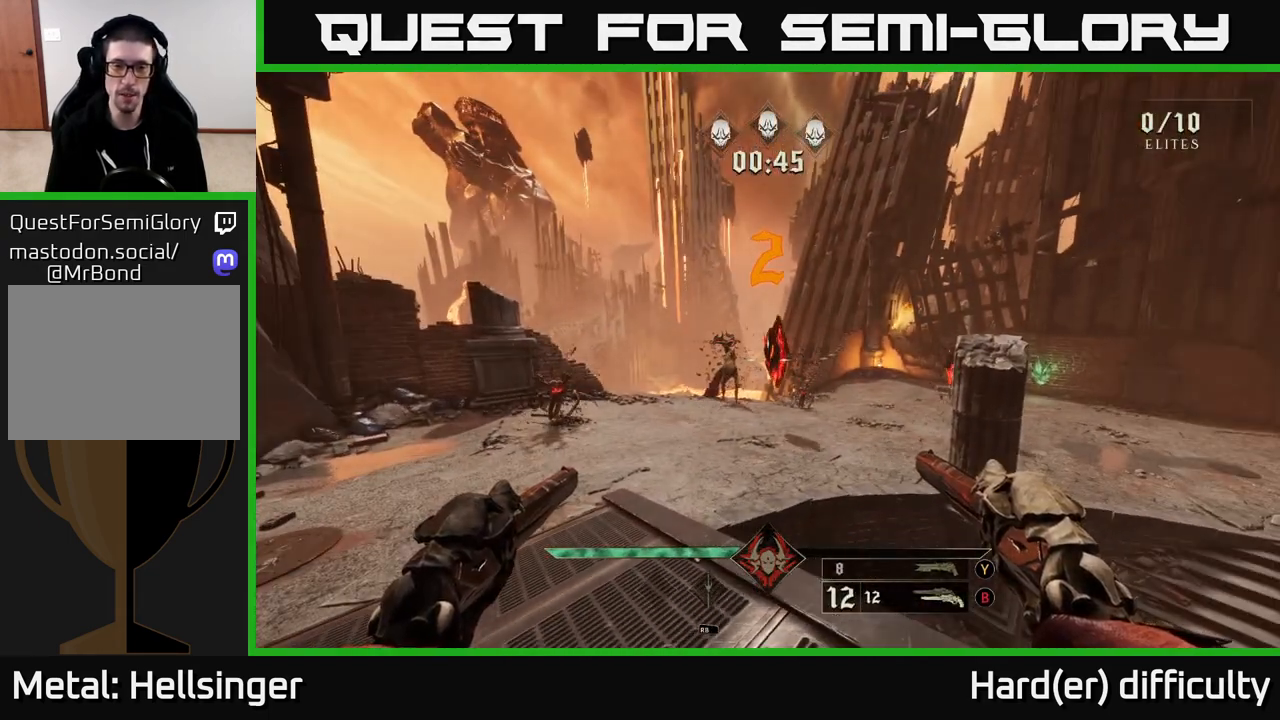
{"buttons": [], "left_stick": "center", "right_stick": "center", "events": []}
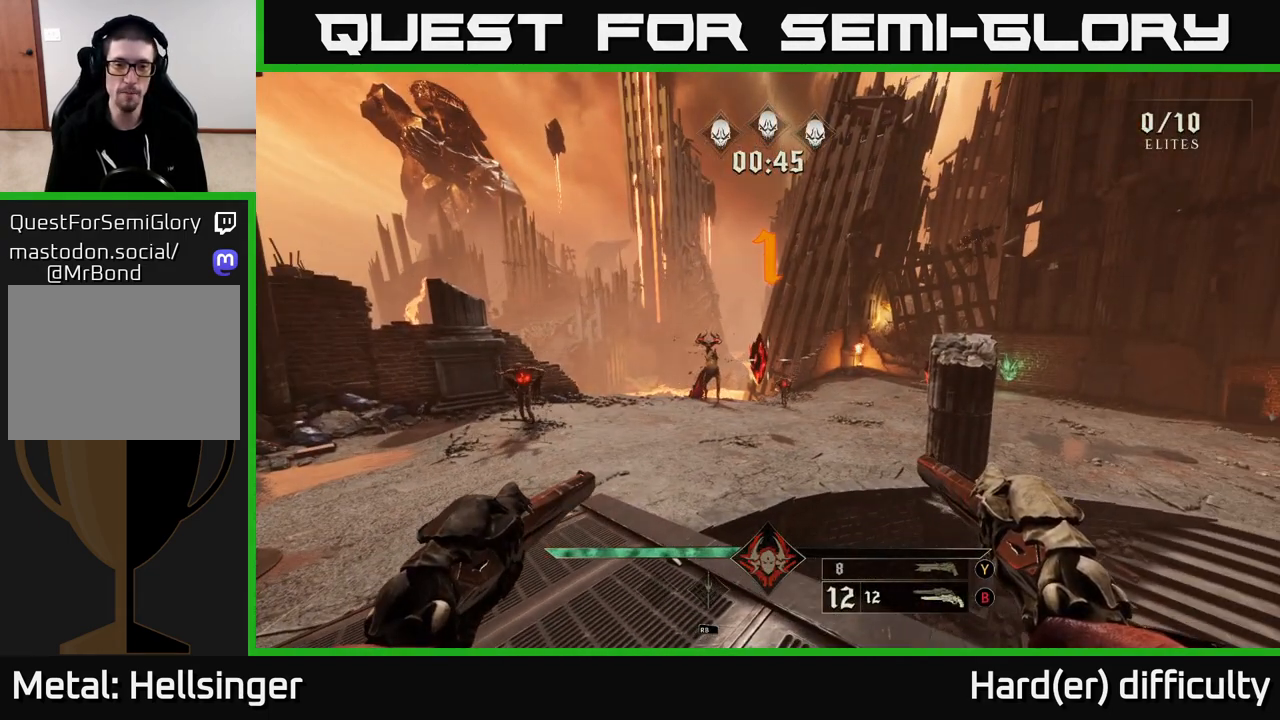
{"buttons": ["R2"], "left_stick": "center", "right_stick": "center", "events": [[433, "R2", "down"]]}
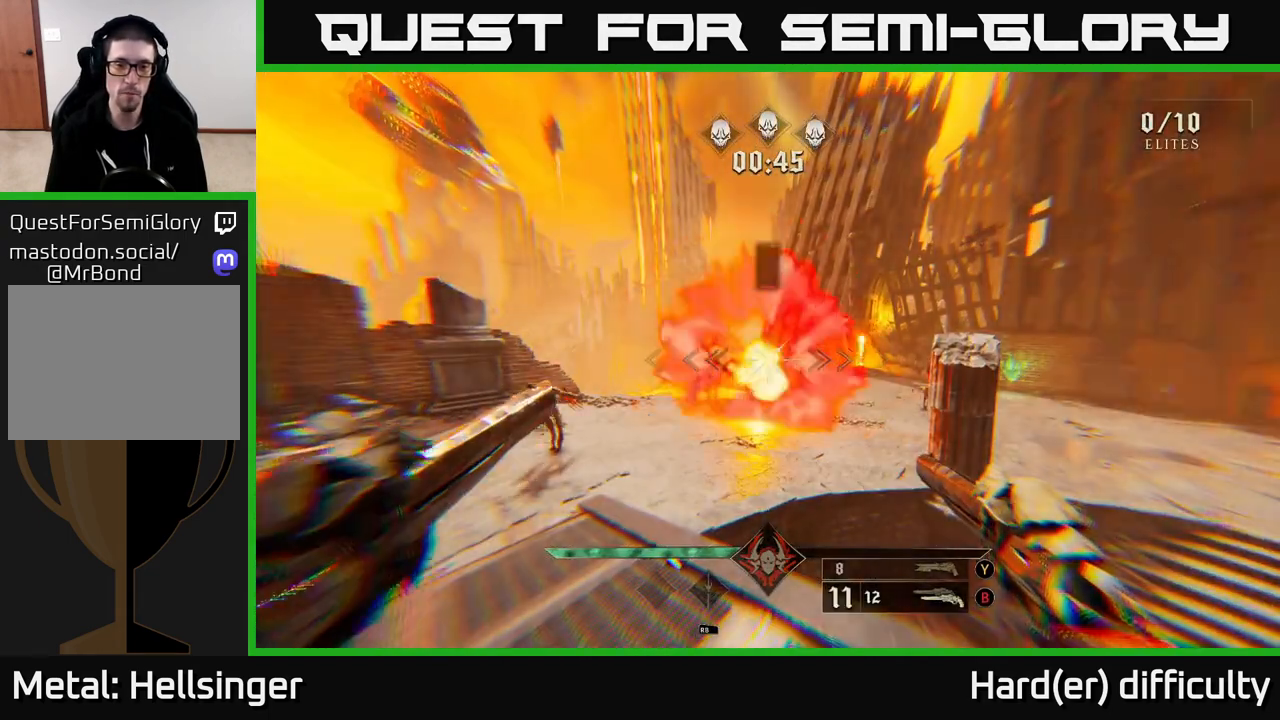
{"buttons": [], "left_stick": "center", "right_stick": "center", "events": [[50, "R2", "up"], [250, "right_stick", "left"], [317, "R2", "down"], [367, "R2", "up"], [383, "right_stick", "center"]]}
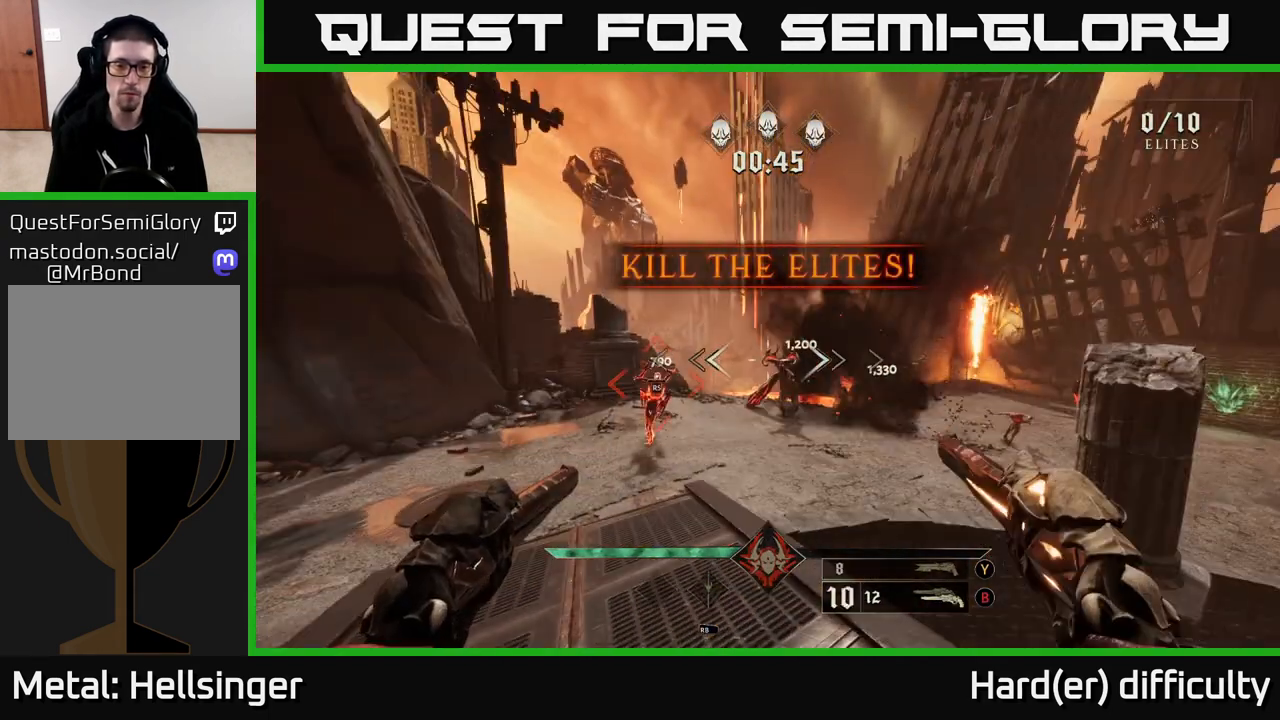
{"buttons": [], "left_stick": "center", "right_stick": "center", "events": [[117, "right_stick", "right"], [183, "R2", "down"], [183, "right_stick", "center"], [267, "R2", "up"]]}
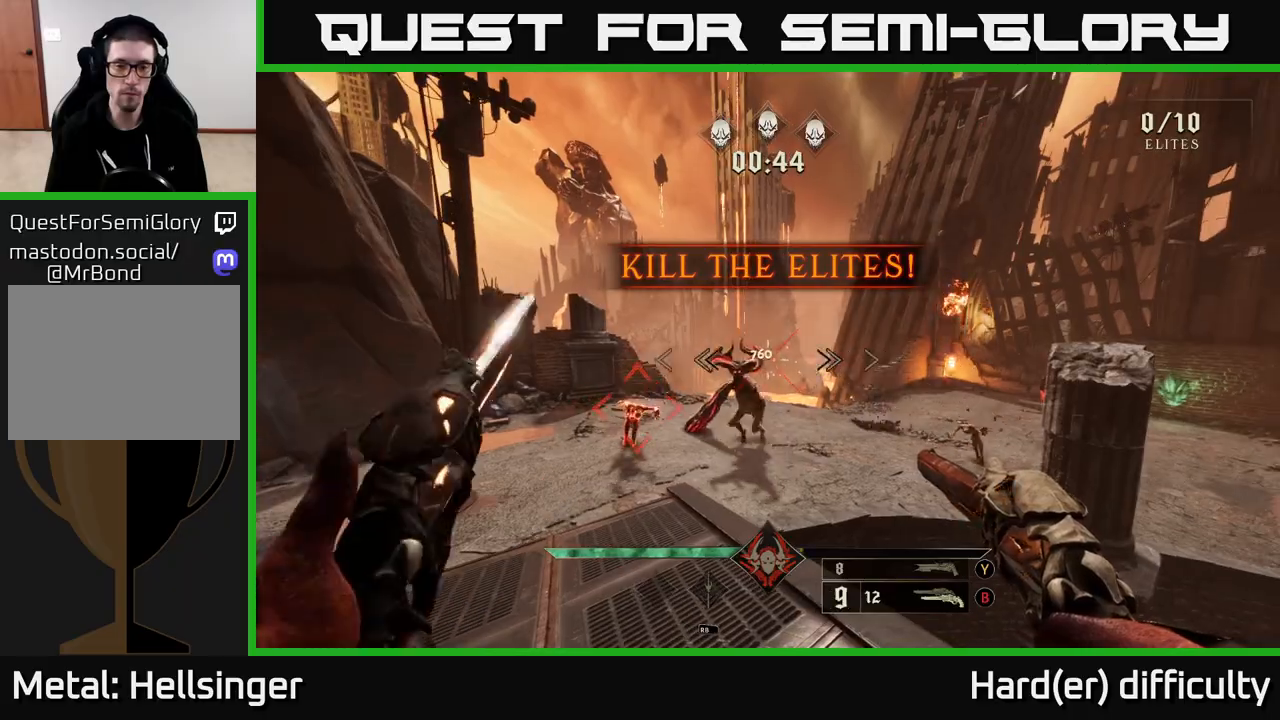
{"buttons": [], "left_stick": "center", "right_stick": "up-left", "events": [[50, "right_stick", "left"], [83, "R2", "down"], [100, "right_stick", "center"], [183, "R2", "up"], [383, "right_stick", "left"], [483, "right_stick", "up-left"]]}
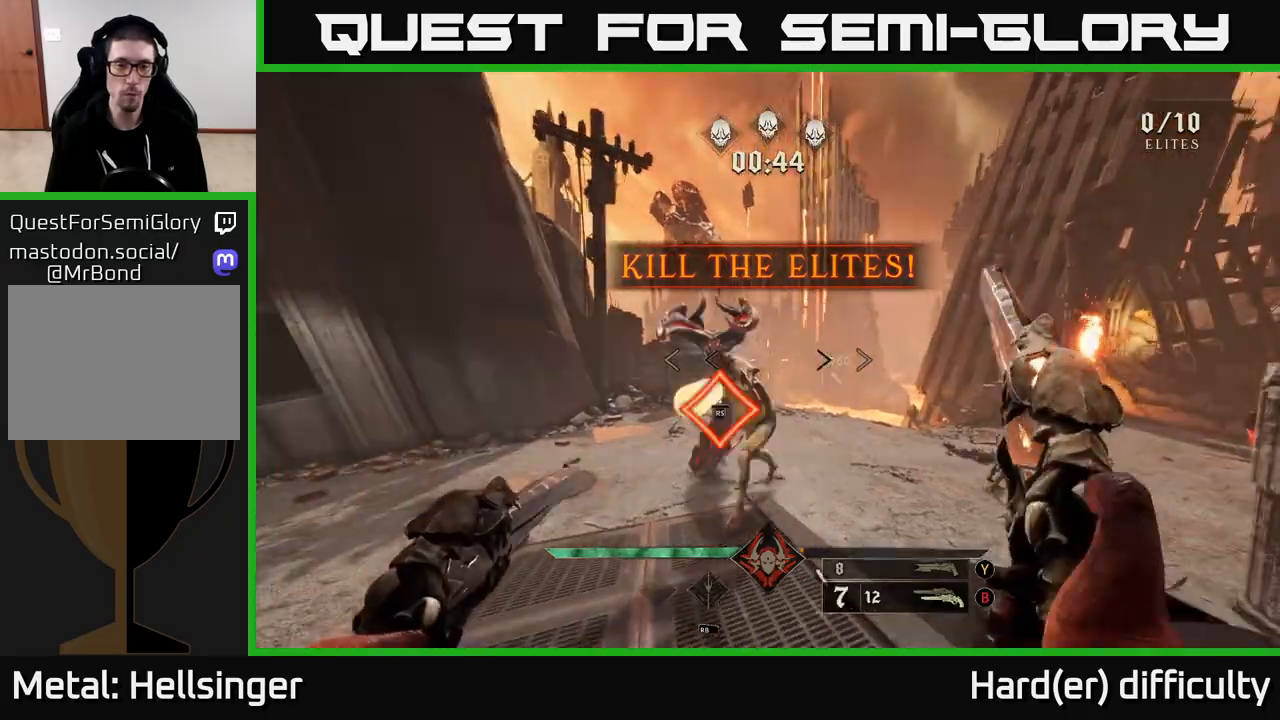
{"buttons": [], "left_stick": "up-left", "right_stick": "center", "events": [[17, "R2", "down"], [17, "right_stick", "center"], [133, "R2", "up"], [183, "left_stick", "left"], [317, "Y", "down"], [367, "left_stick", "up-left"], [400, "Y", "up"]]}
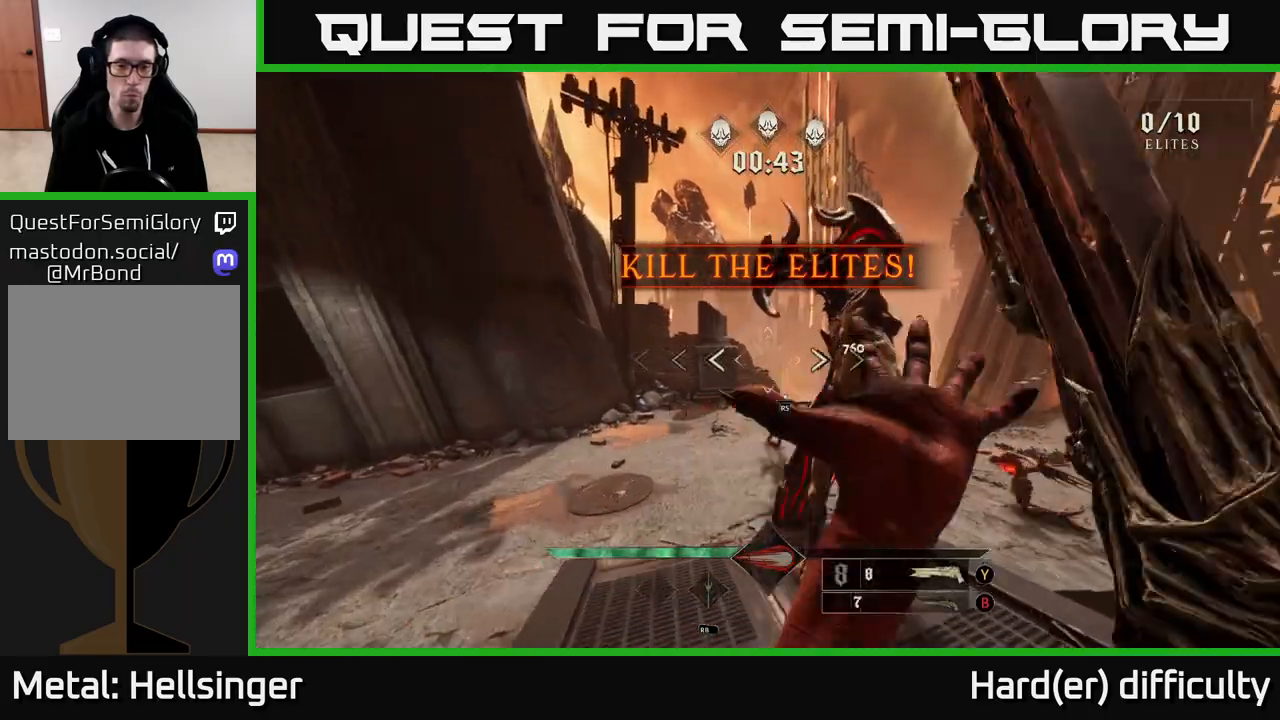
{"buttons": [], "left_stick": "left", "right_stick": "right", "events": [[67, "right_stick", "right"], [217, "left_stick", "left"], [333, "L2", "down"], [500, "L2", "up"]]}
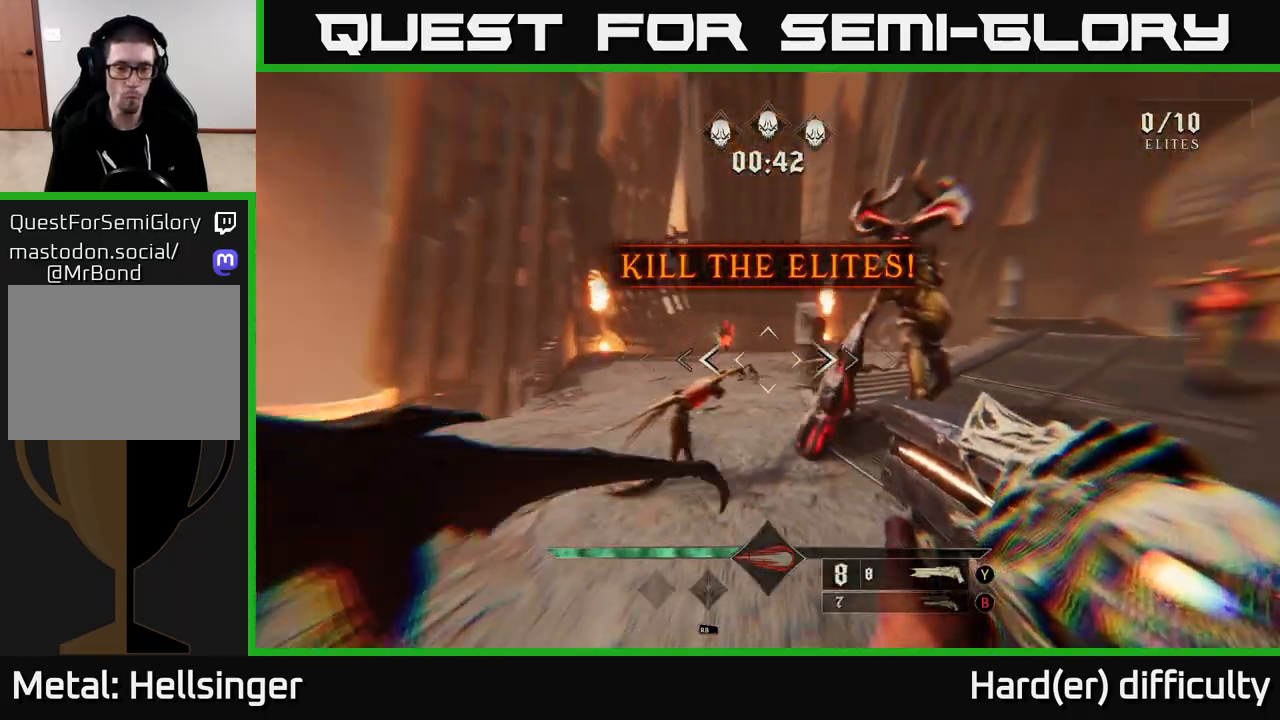
{"buttons": [], "left_stick": "up-left", "right_stick": "right", "events": [[67, "right_stick", "down-right"], [267, "right_stick", "center"], [317, "R2", "down"], [400, "R2", "up"], [400, "right_stick", "right"], [483, "left_stick", "up-left"]]}
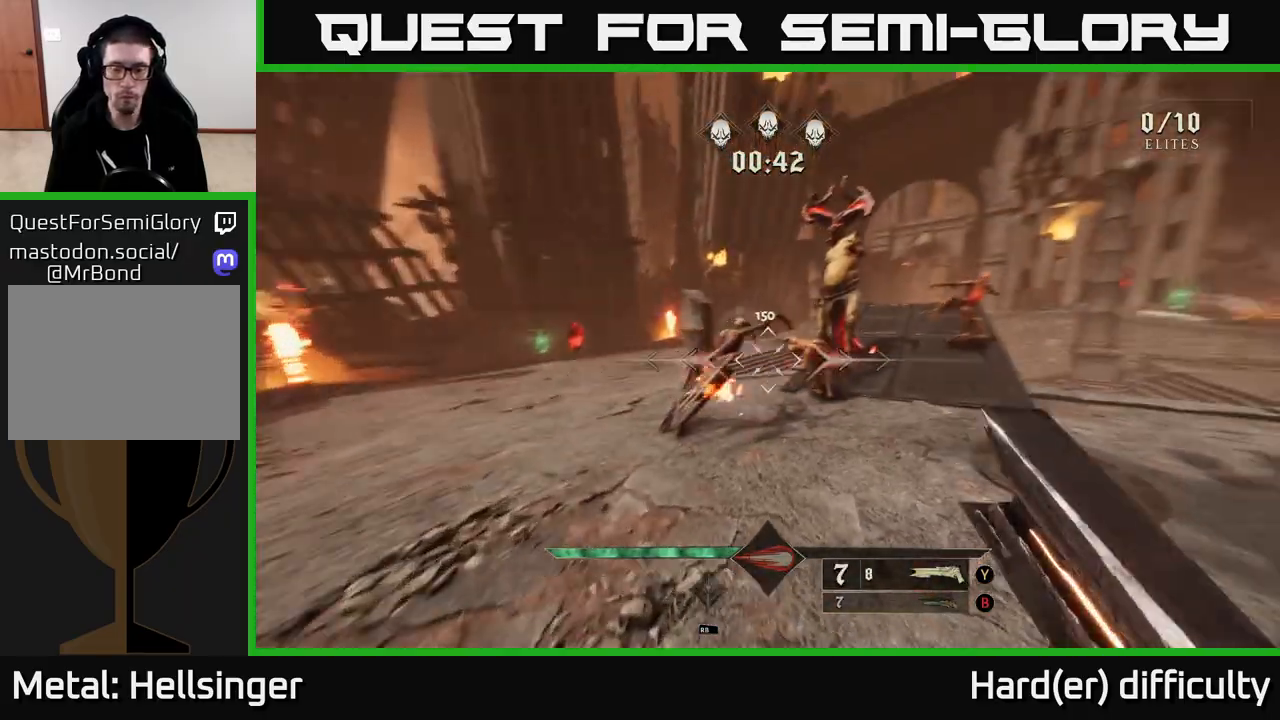
{"buttons": [], "left_stick": "left", "right_stick": "center", "events": [[67, "right_stick", "up-right"], [150, "left_stick", "left"], [267, "right_stick", "center"]]}
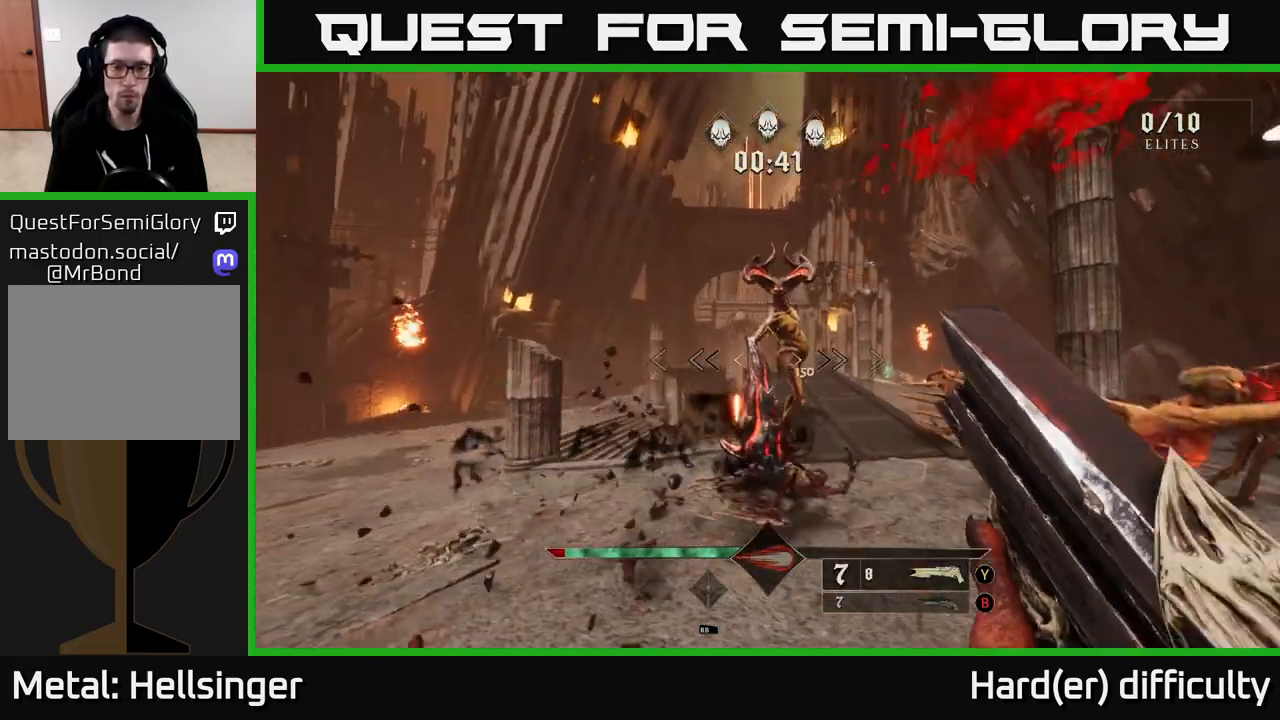
{"buttons": [], "left_stick": "left", "right_stick": "right", "events": [[67, "right_stick", "up-right"], [150, "R2", "down"], [250, "right_stick", "center"], [267, "L2", "down"], [267, "R2", "up"], [300, "right_stick", "right"], [367, "L2", "up"]]}
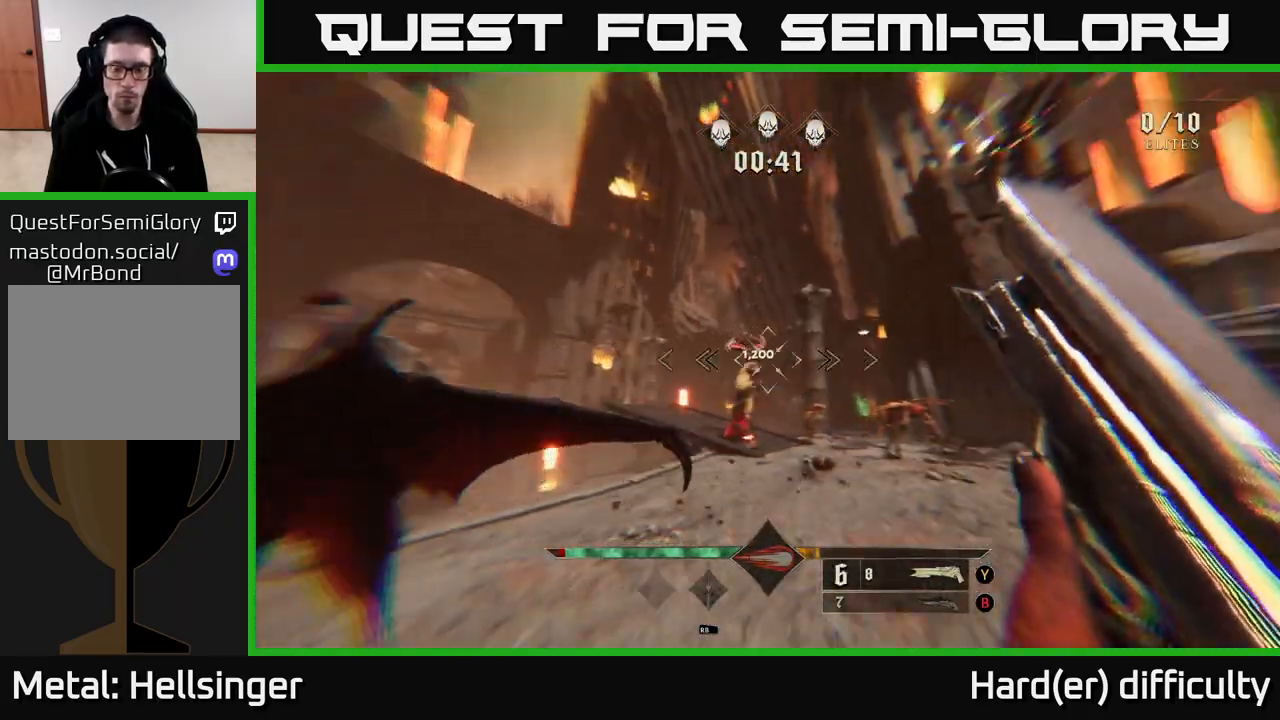
{"buttons": ["R2"], "left_stick": "down-left", "right_stick": "down", "events": [[267, "left_stick", "down-left"], [283, "right_stick", "center"], [400, "right_stick", "down"], [483, "R2", "down"]]}
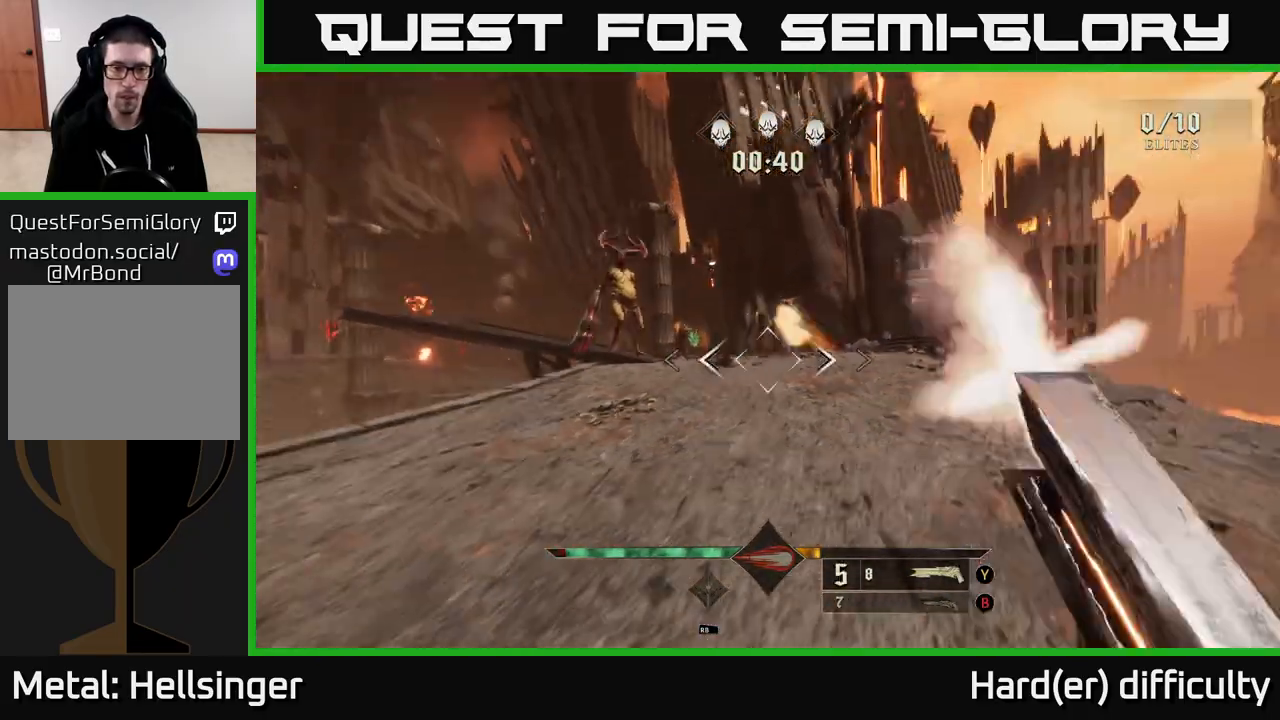
{"buttons": [], "left_stick": "down", "right_stick": "center", "events": [[17, "right_stick", "center"], [67, "R2", "up"], [367, "left_stick", "down"]]}
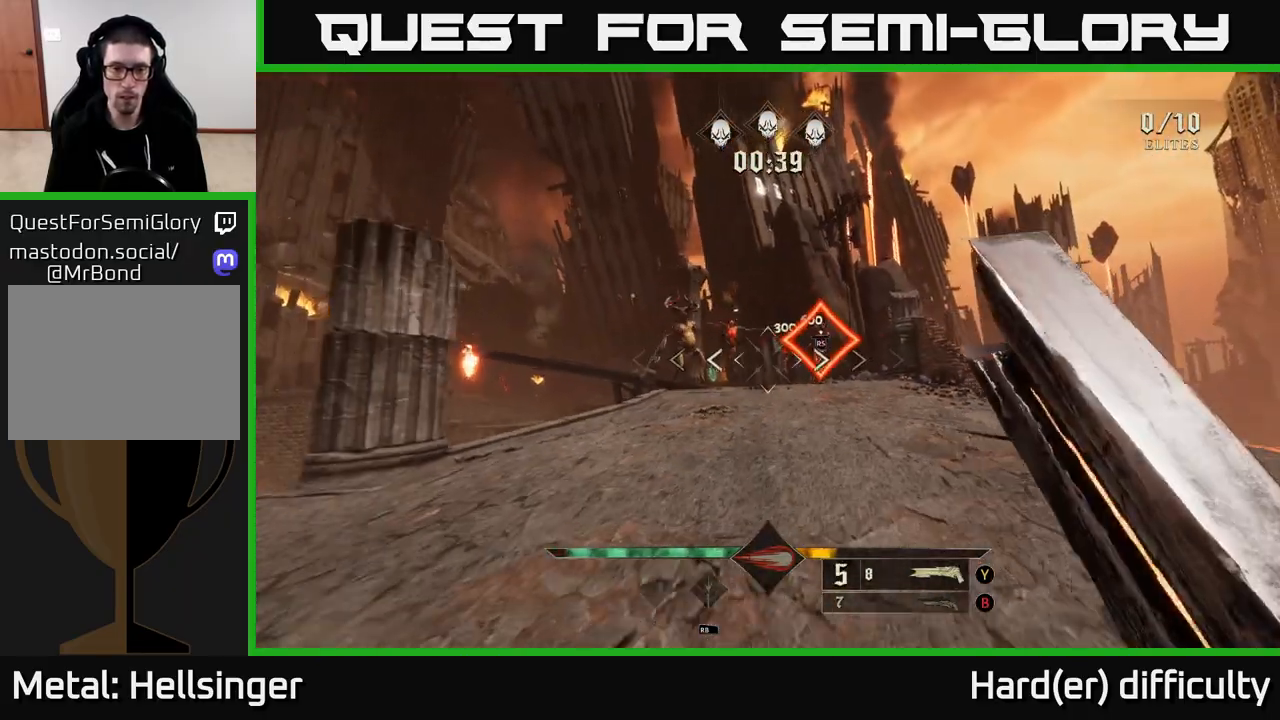
{"buttons": [], "left_stick": "center", "right_stick": "center", "events": [[50, "right_stick", "up"], [100, "left_stick", "left"], [200, "right_stick", "center"], [300, "right_stick", "down-right"], [317, "left_stick", "down-right"], [450, "left_stick", "center"], [450, "right_stick", "center"]]}
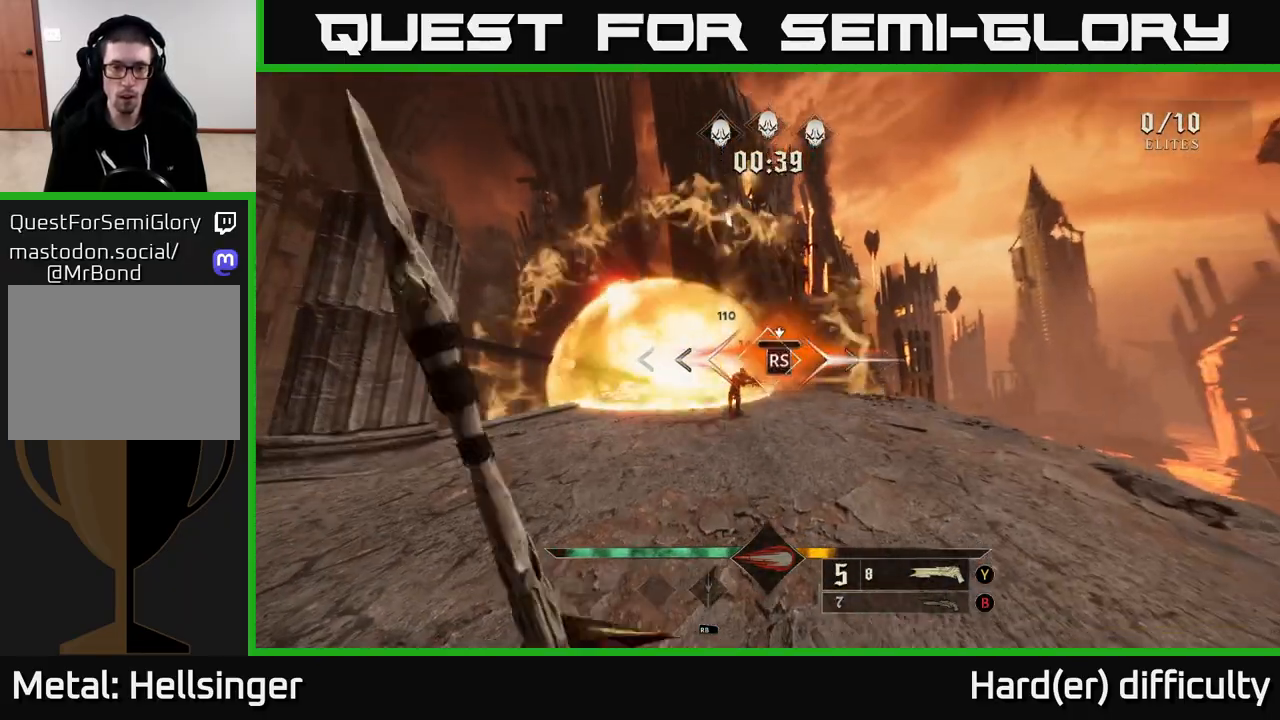
{"buttons": [], "left_stick": "up-right", "right_stick": "left", "events": [[217, "left_stick", "up-right"], [267, "right_stick", "down-left"], [367, "right_stick", "left"]]}
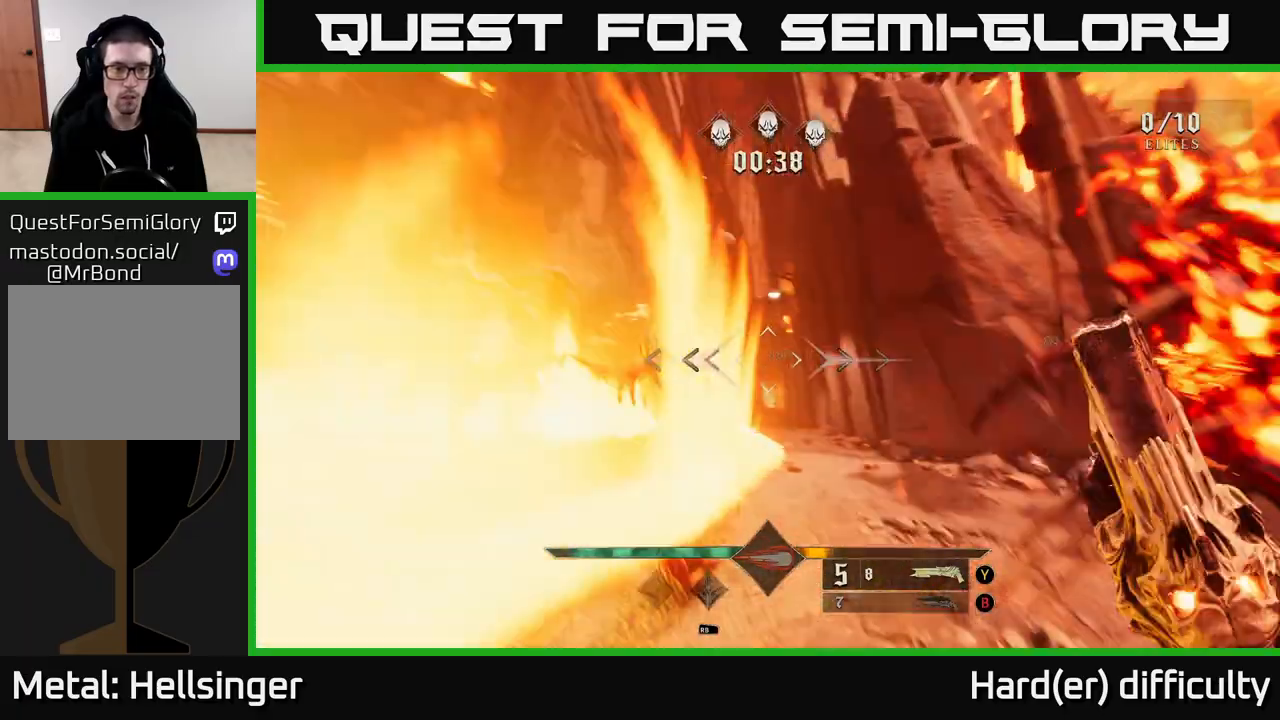
{"buttons": [], "left_stick": "down", "right_stick": "down-right", "events": [[17, "left_stick", "left"], [167, "L2", "down"], [183, "A", "down"], [183, "right_stick", "center"], [283, "A", "up"], [283, "L2", "up"], [383, "left_stick", "down"], [433, "right_stick", "down-right"]]}
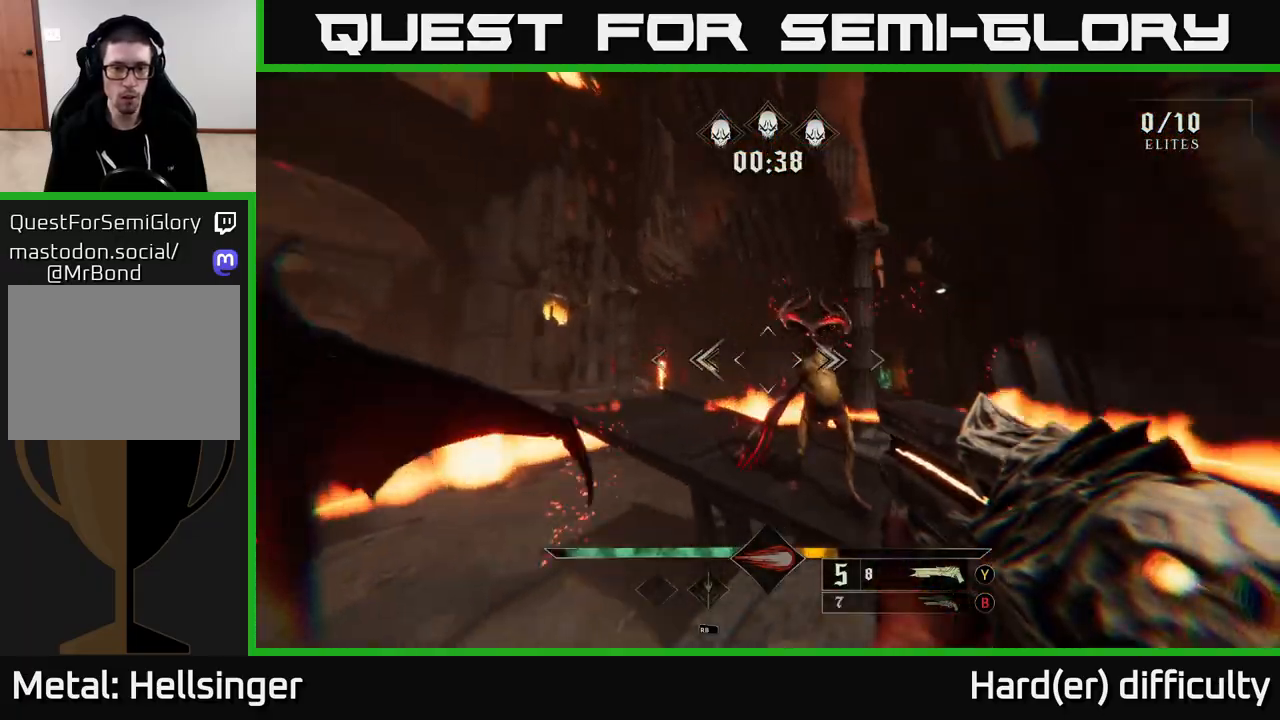
{"buttons": [], "left_stick": "down-right", "right_stick": "up", "events": [[50, "left_stick", "down-left"], [50, "right_stick", "right"], [150, "R2", "down"], [150, "right_stick", "up"], [200, "right_stick", "center"], [267, "left_stick", "down-right"], [283, "R2", "up"], [367, "right_stick", "up-right"], [500, "right_stick", "up"]]}
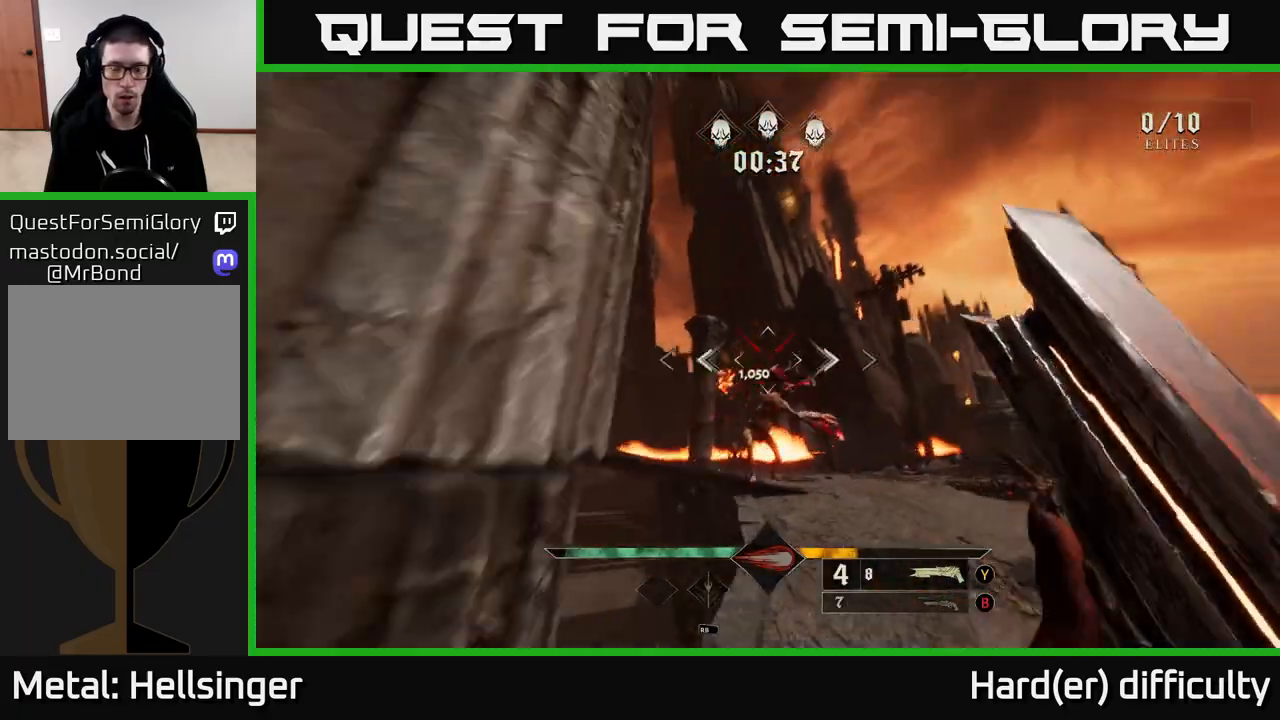
{"buttons": [], "left_stick": "down-right", "right_stick": "center", "events": [[100, "right_stick", "center"], [267, "left_stick", "down-left"], [317, "right_stick", "down"], [417, "left_stick", "down-right"], [467, "right_stick", "center"]]}
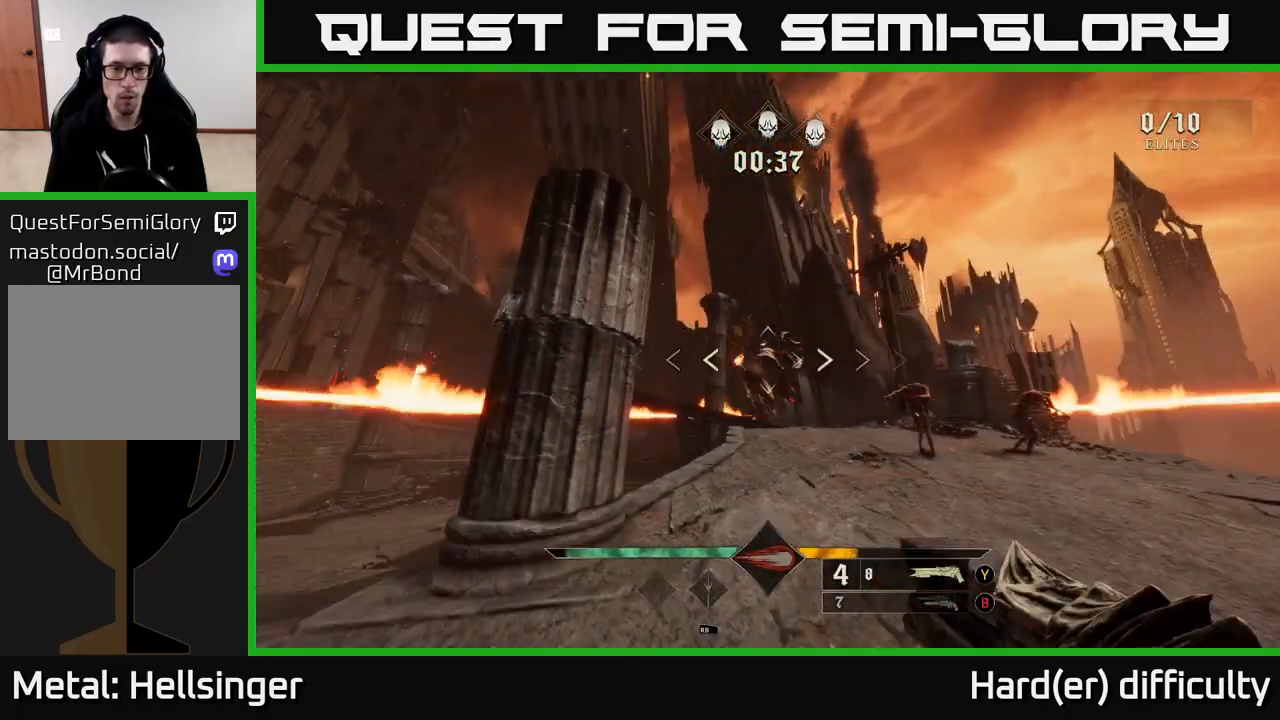
{"buttons": [], "left_stick": "right", "right_stick": "center", "events": [[50, "R2", "down"], [100, "R2", "up"], [183, "left_stick", "right"], [267, "right_stick", "left"], [417, "right_stick", "center"]]}
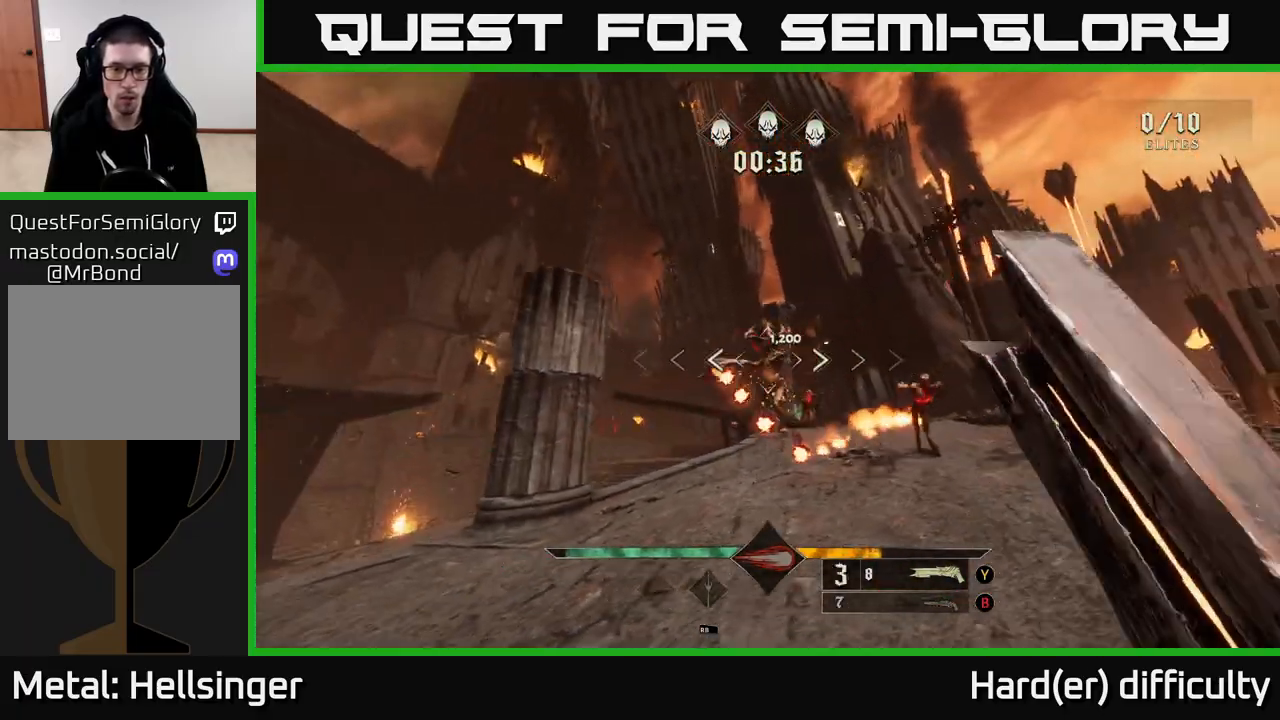
{"buttons": [], "left_stick": "right", "right_stick": "center", "events": [[100, "left_stick", "down"], [200, "left_stick", "down-right"], [267, "right_stick", "left"], [367, "R2", "down"], [367, "left_stick", "right"], [367, "right_stick", "center"], [450, "R2", "up"]]}
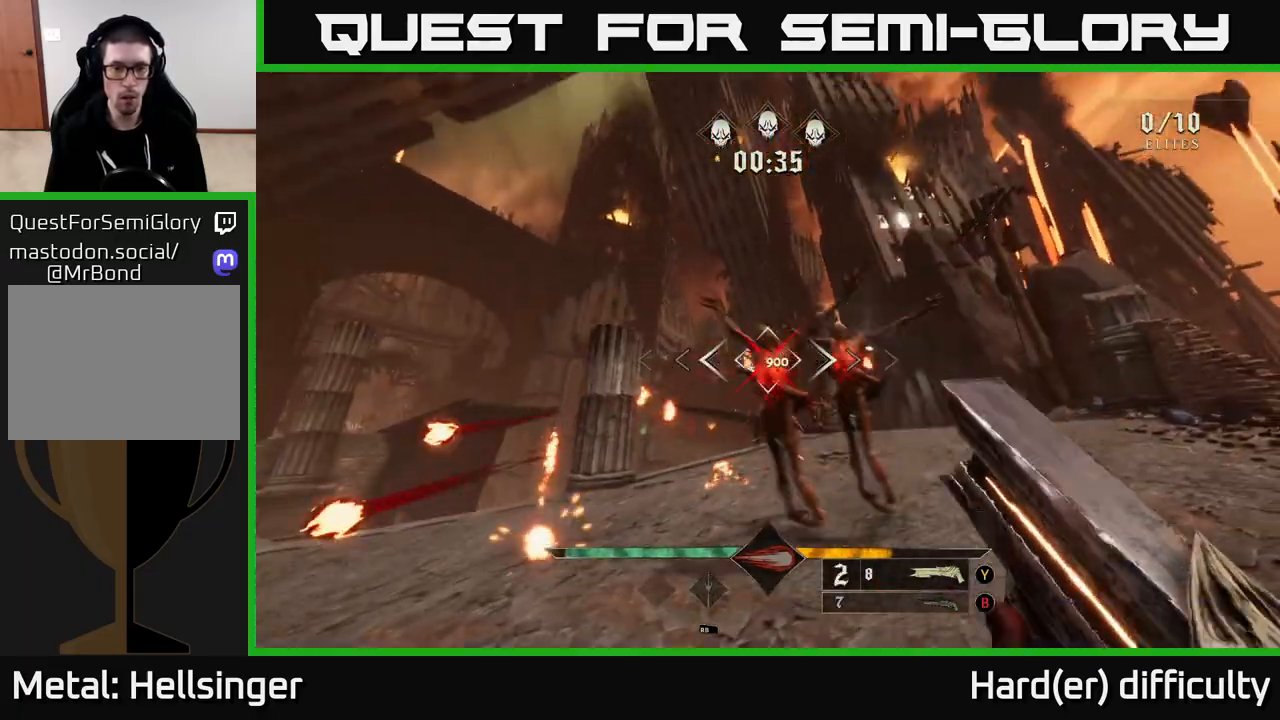
{"buttons": [], "left_stick": "up-right", "right_stick": "center", "events": [[333, "right_stick", "down-left"], [350, "left_stick", "up-right"], [450, "right_stick", "center"]]}
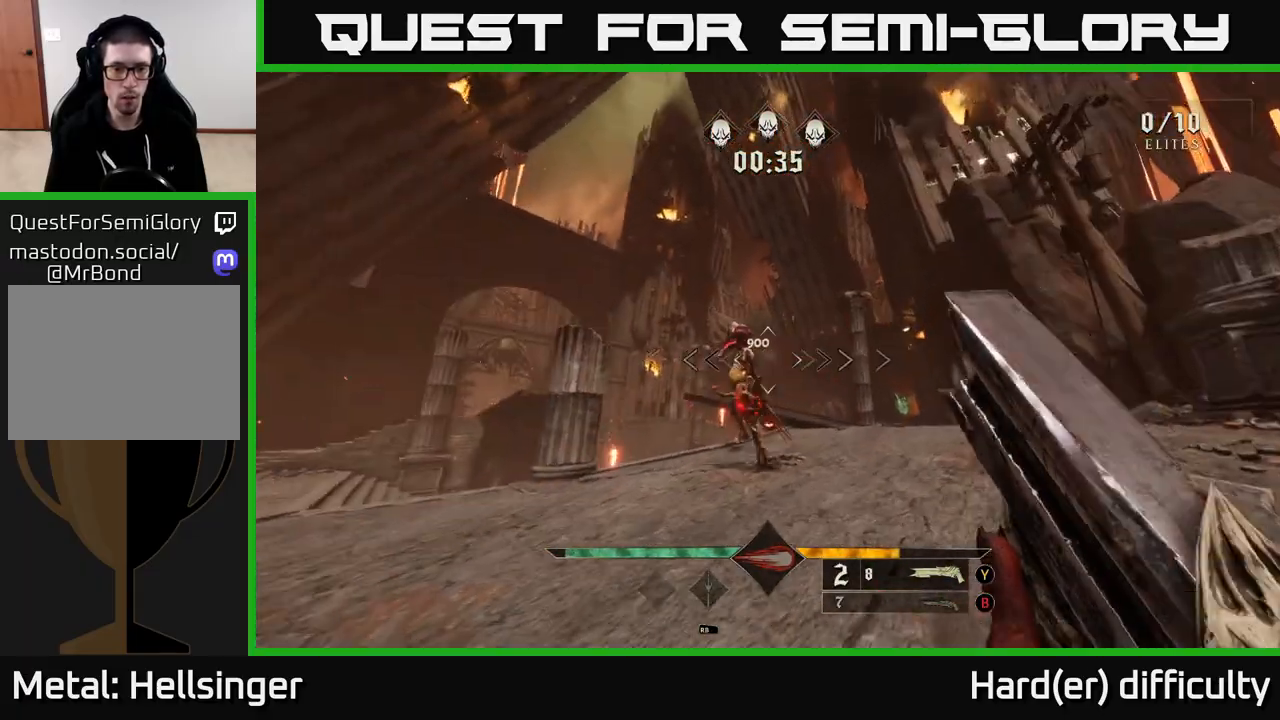
{"buttons": [], "left_stick": "up-right", "right_stick": "left", "events": [[117, "right_stick", "up-left"], [250, "R2", "down"], [283, "right_stick", "center"], [333, "R2", "up"], [450, "right_stick", "left"]]}
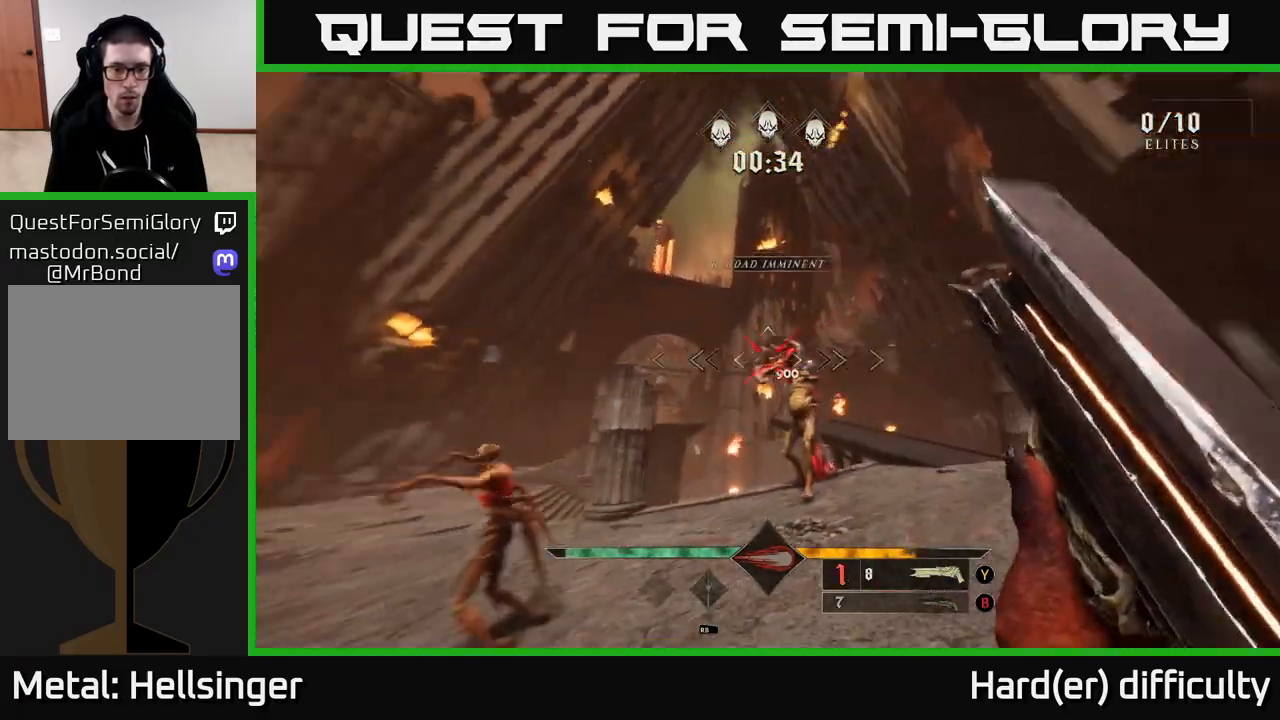
{"buttons": [], "left_stick": "up-right", "right_stick": "up-left", "events": [[150, "right_stick", "center"], [450, "right_stick", "up-left"]]}
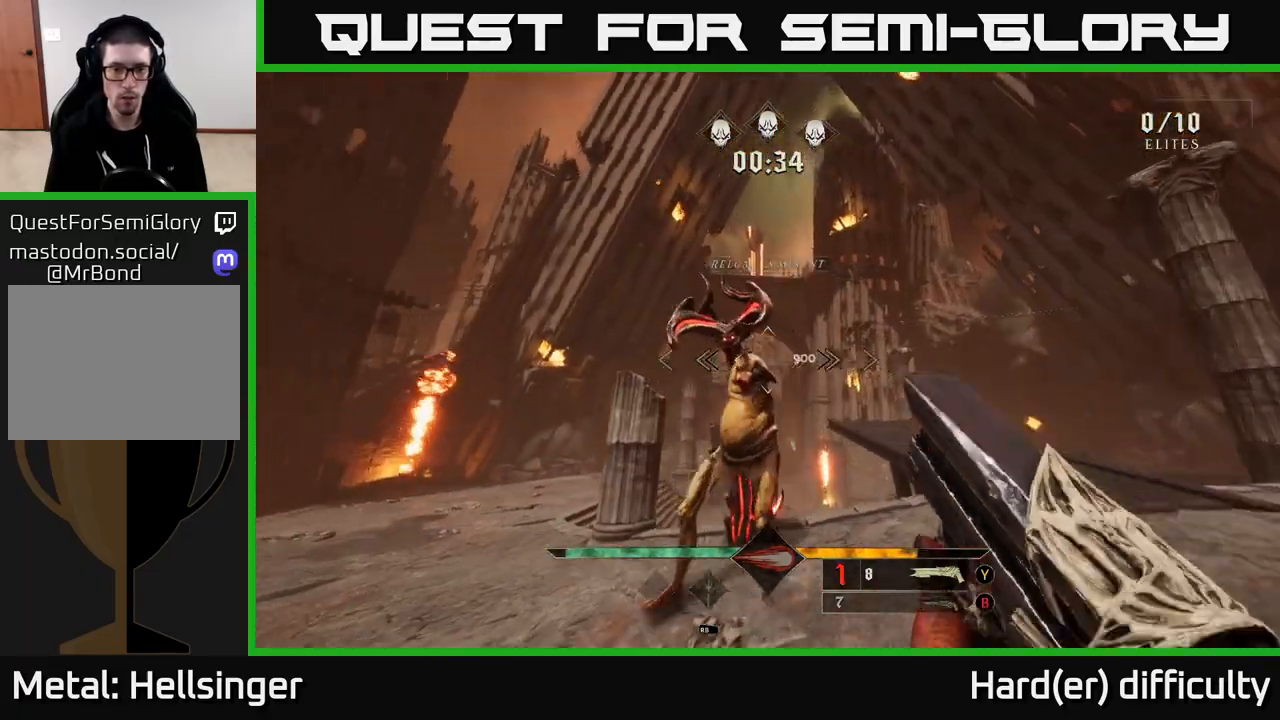
{"buttons": [], "left_stick": "right", "right_stick": "down-left", "events": [[17, "left_stick", "right"], [50, "R2", "down"], [67, "right_stick", "left"], [200, "R2", "up"], [333, "right_stick", "down-left"]]}